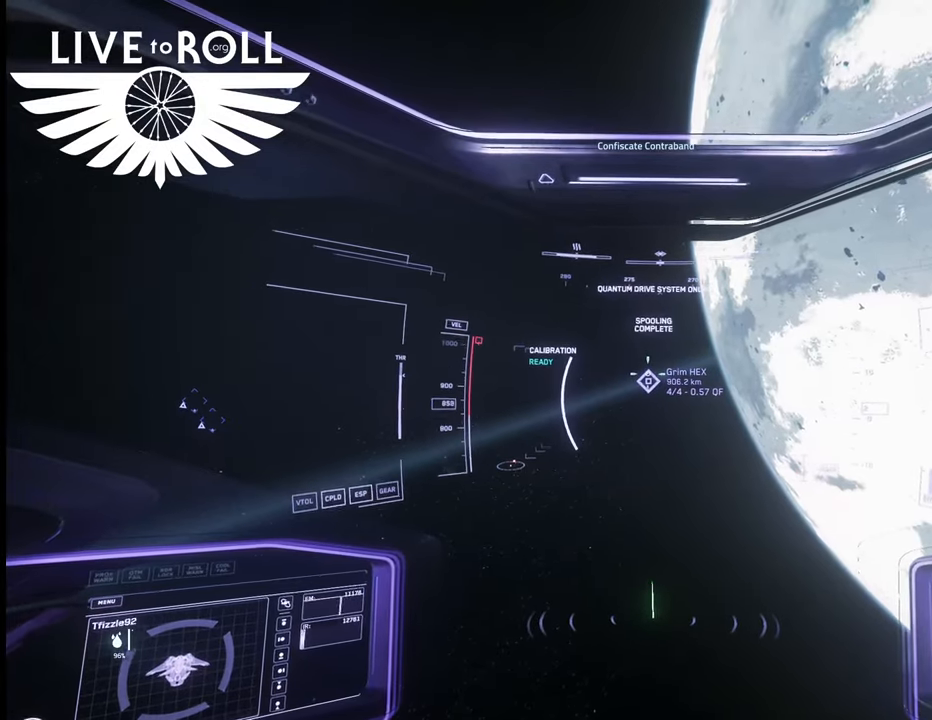
Gameplay with a controller (Xbox layout); each line is a JSON object with the inputs held at the frame after it. "events" lists button and stick changes between this image and that frame as [ms after this image, input, new state], when the widget could be followed in between.
{"buttons": ["X", "L1"], "left_stick": "up", "right_stick": "center", "events": [[200, "L1", "down"], [333, "X", "down"]]}
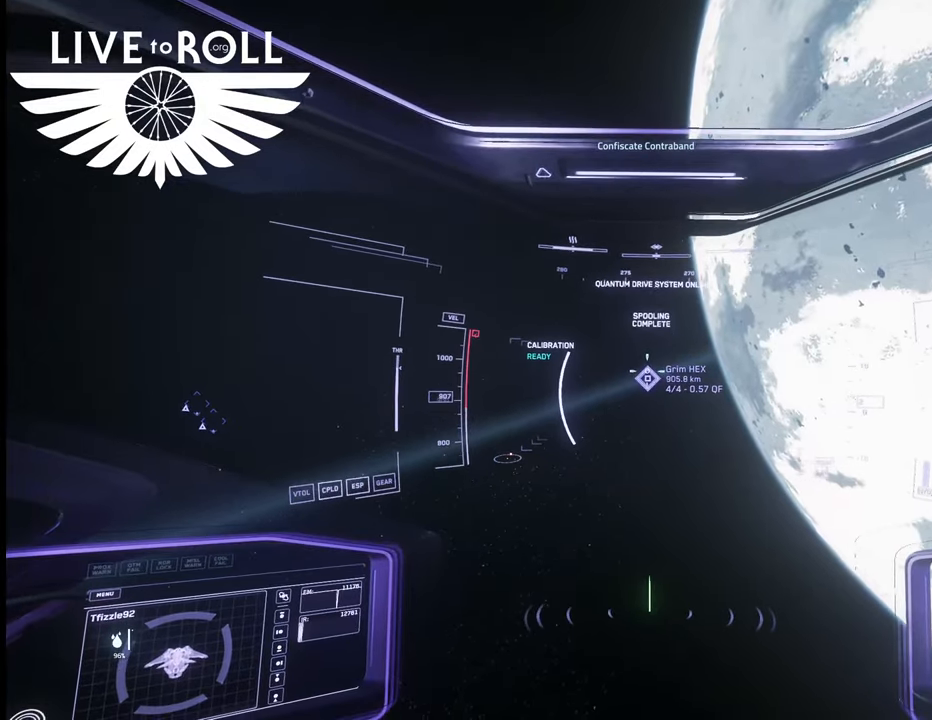
{"buttons": ["L1"], "left_stick": "up", "right_stick": "center", "events": [[467, "X", "up"]]}
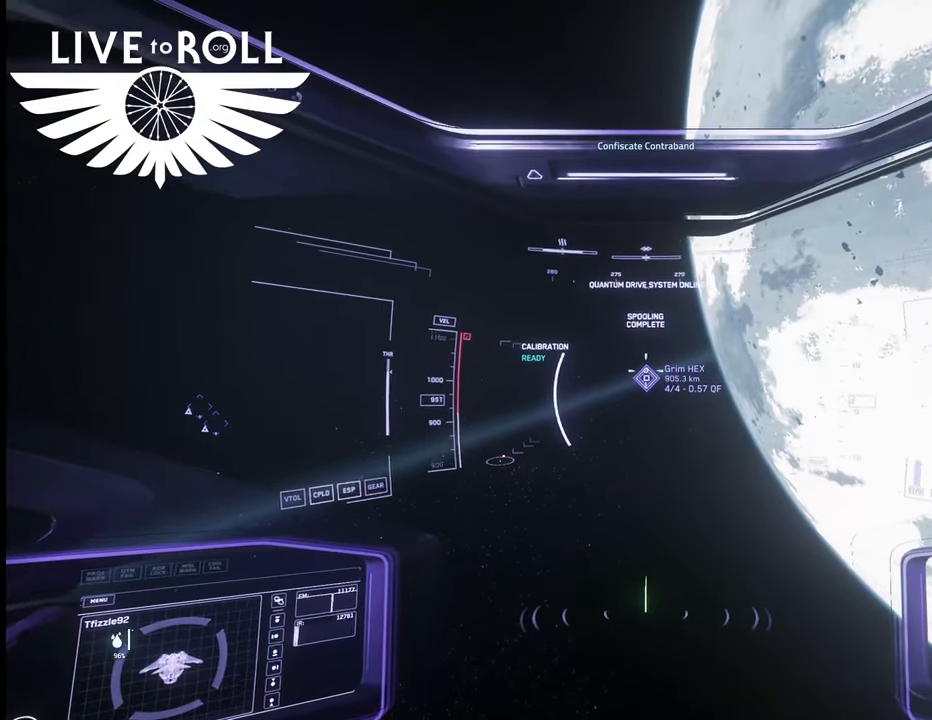
{"buttons": [], "left_stick": "center", "right_stick": "center", "events": [[133, "L1", "up"], [167, "left_stick", "center"]]}
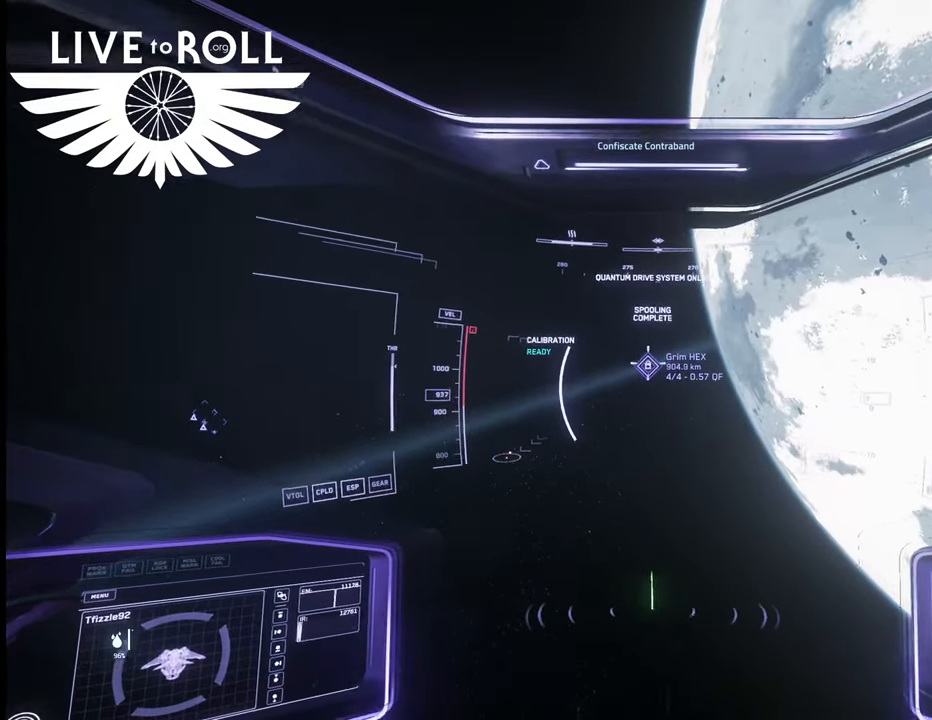
{"buttons": [], "left_stick": "center", "right_stick": "center", "events": []}
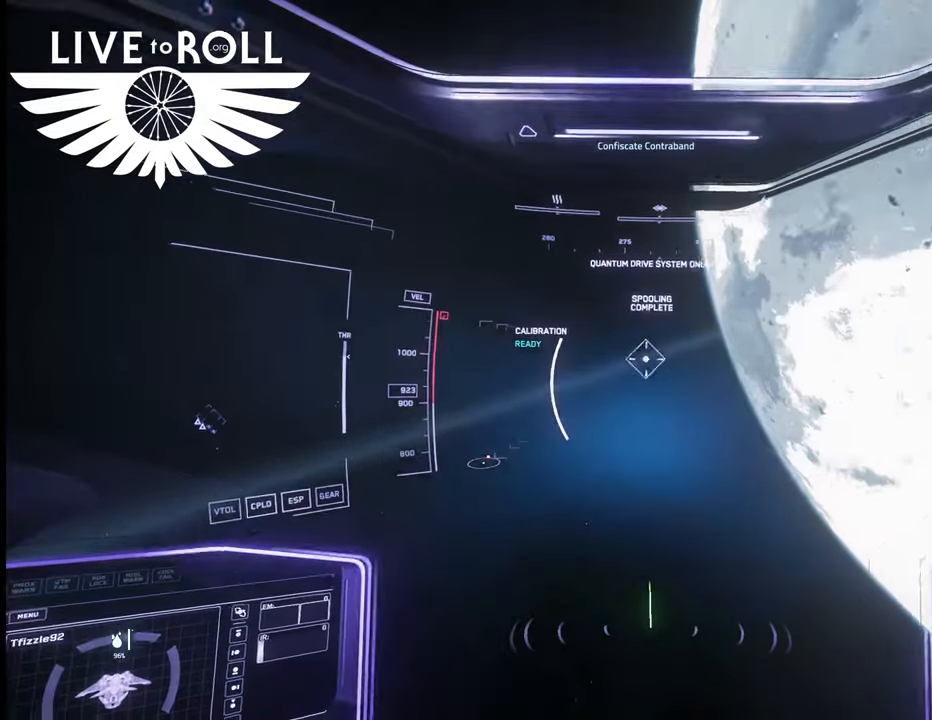
{"buttons": [], "left_stick": "center", "right_stick": "center", "events": []}
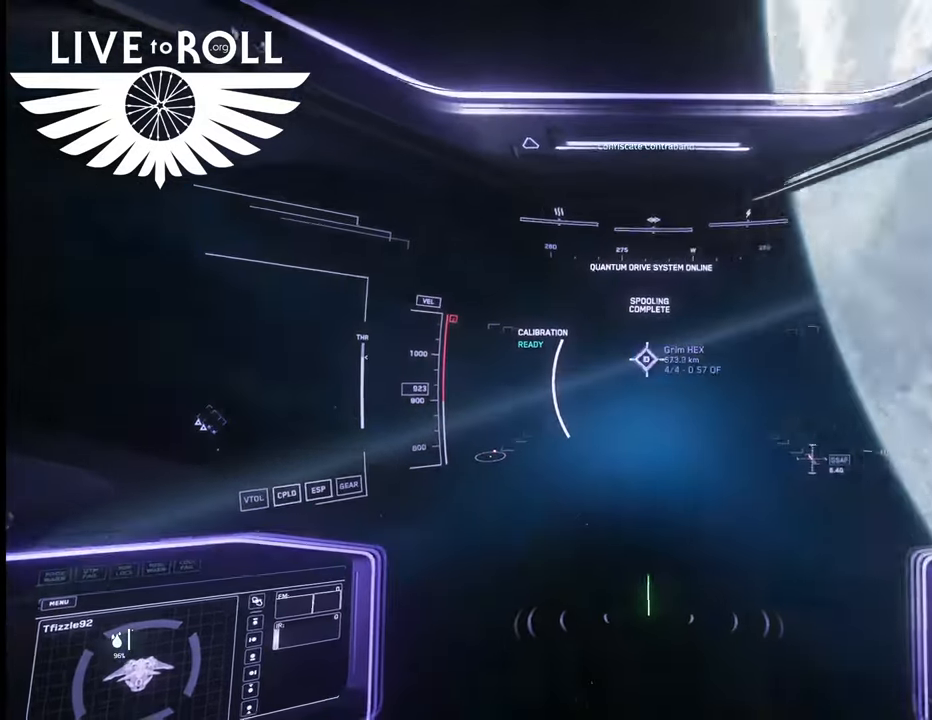
{"buttons": [], "left_stick": "center", "right_stick": "center", "events": []}
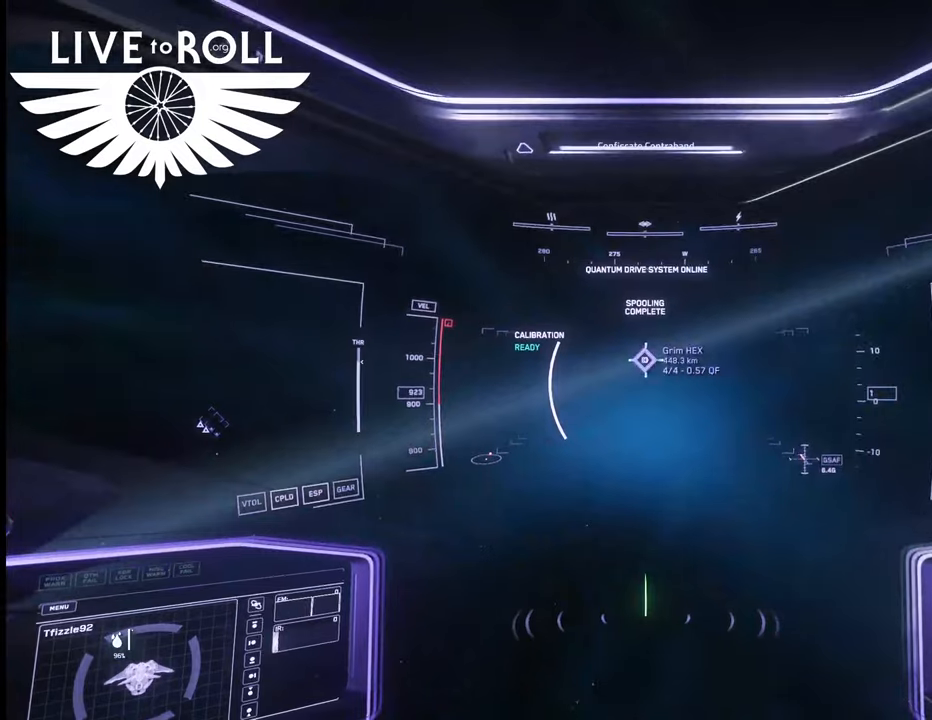
{"buttons": [], "left_stick": "center", "right_stick": "center", "events": []}
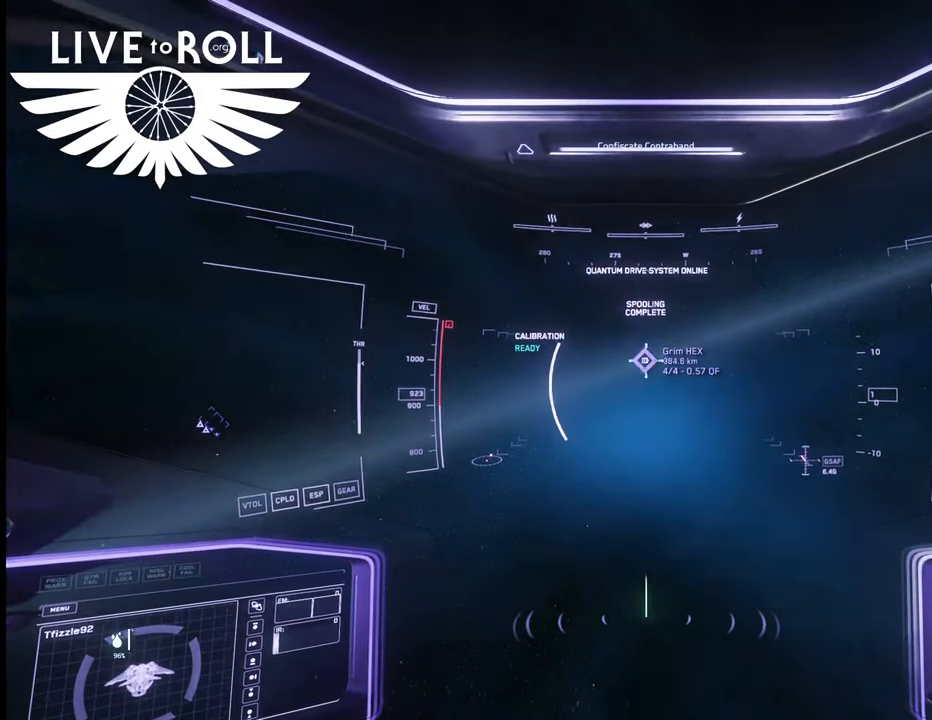
{"buttons": [], "left_stick": "center", "right_stick": "center", "events": []}
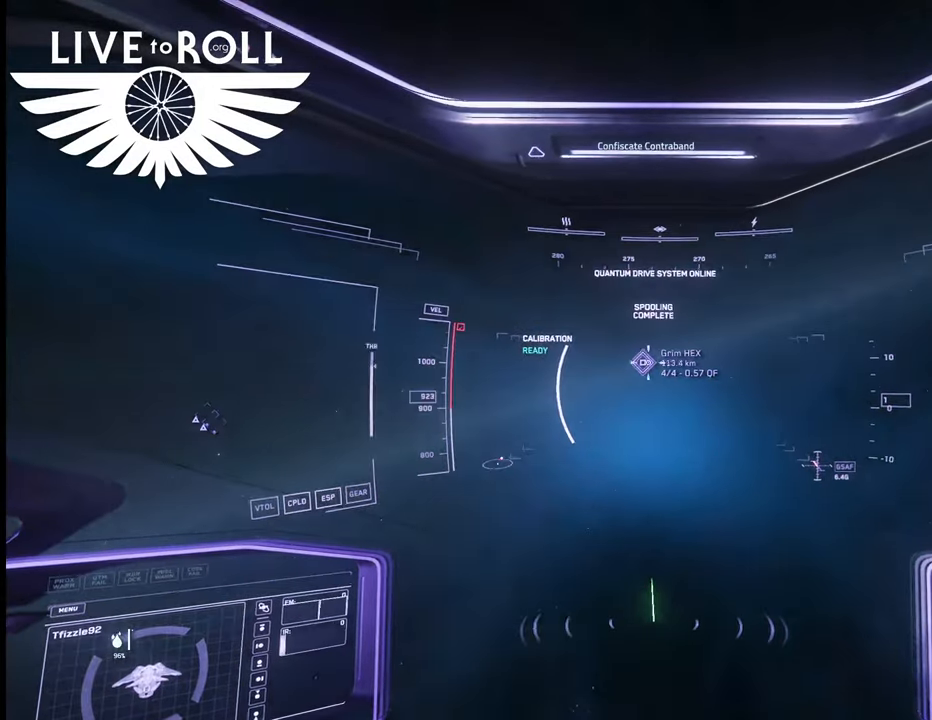
{"buttons": [], "left_stick": "center", "right_stick": "center", "events": []}
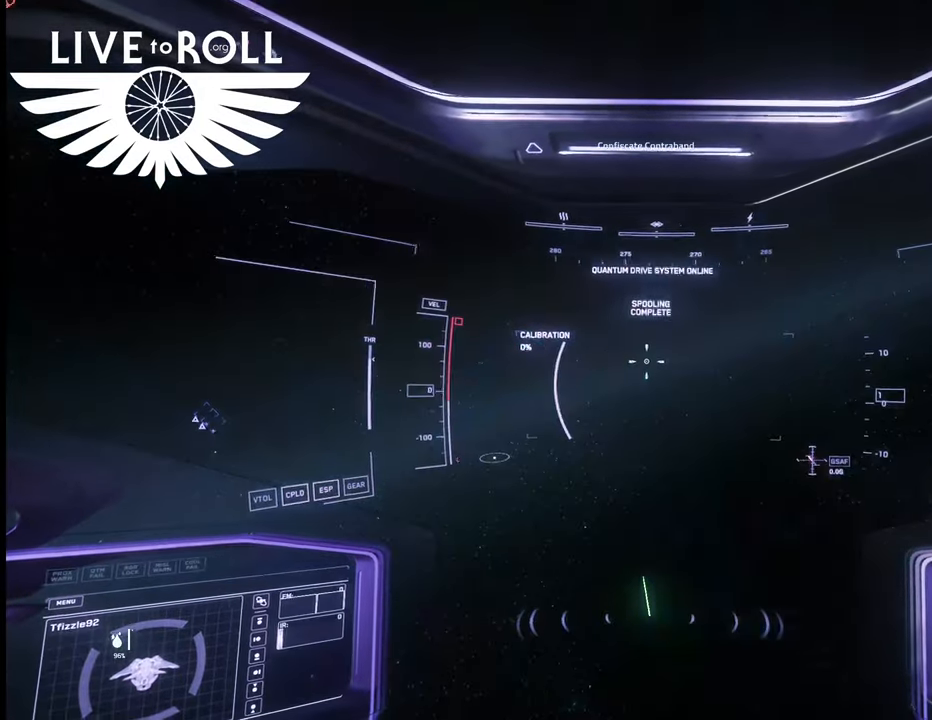
{"buttons": [], "left_stick": "center", "right_stick": "center", "events": []}
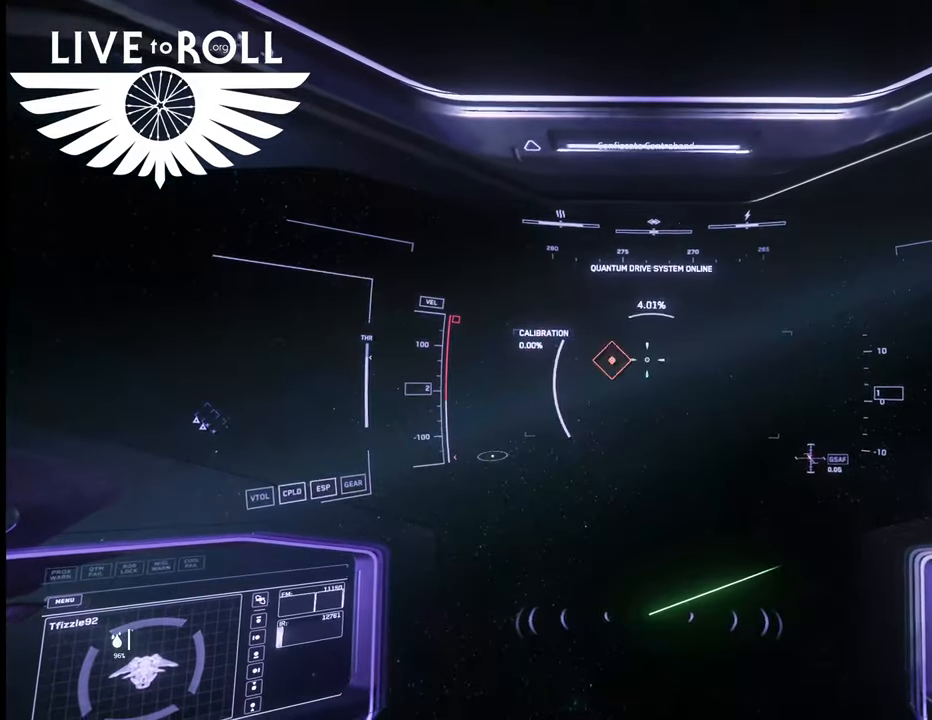
{"buttons": [], "left_stick": "center", "right_stick": "center", "events": []}
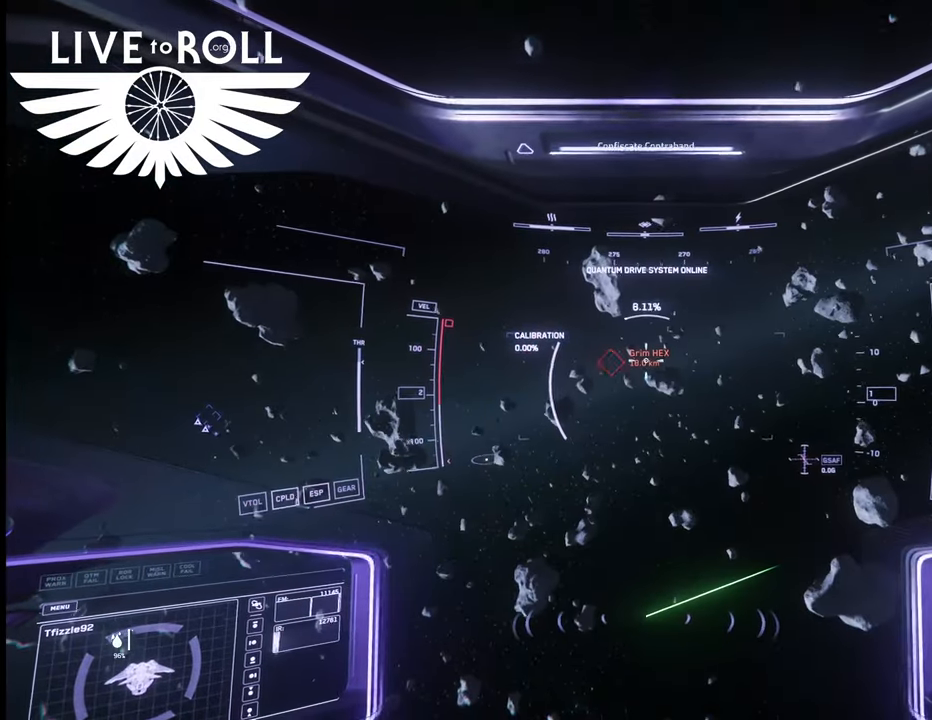
{"buttons": [], "left_stick": "up", "right_stick": "center", "events": [[167, "left_stick", "up"]]}
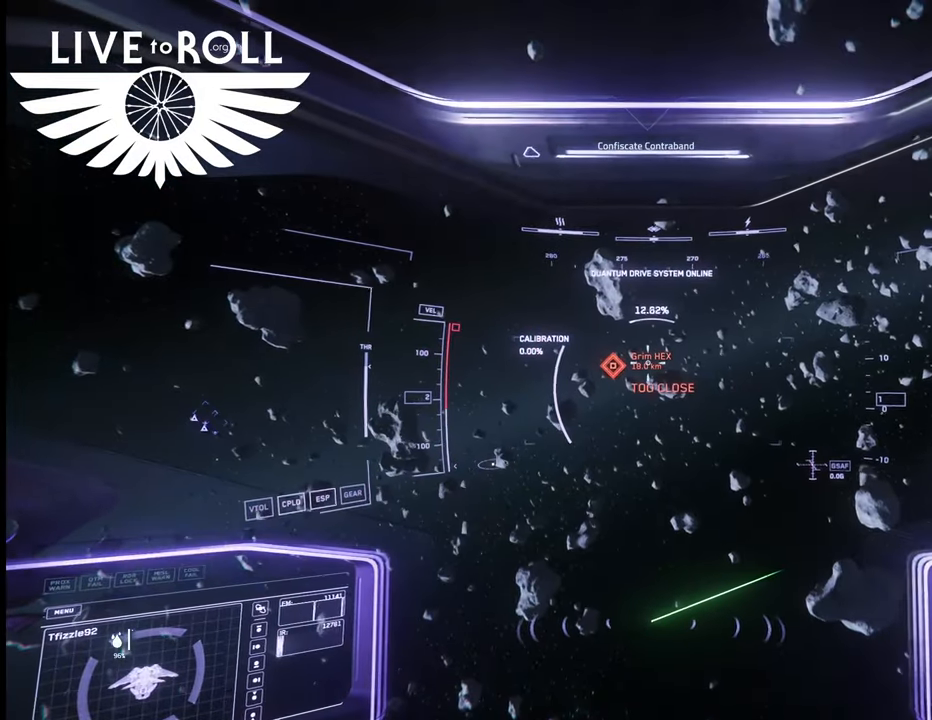
{"buttons": [], "left_stick": "up", "right_stick": "center", "events": []}
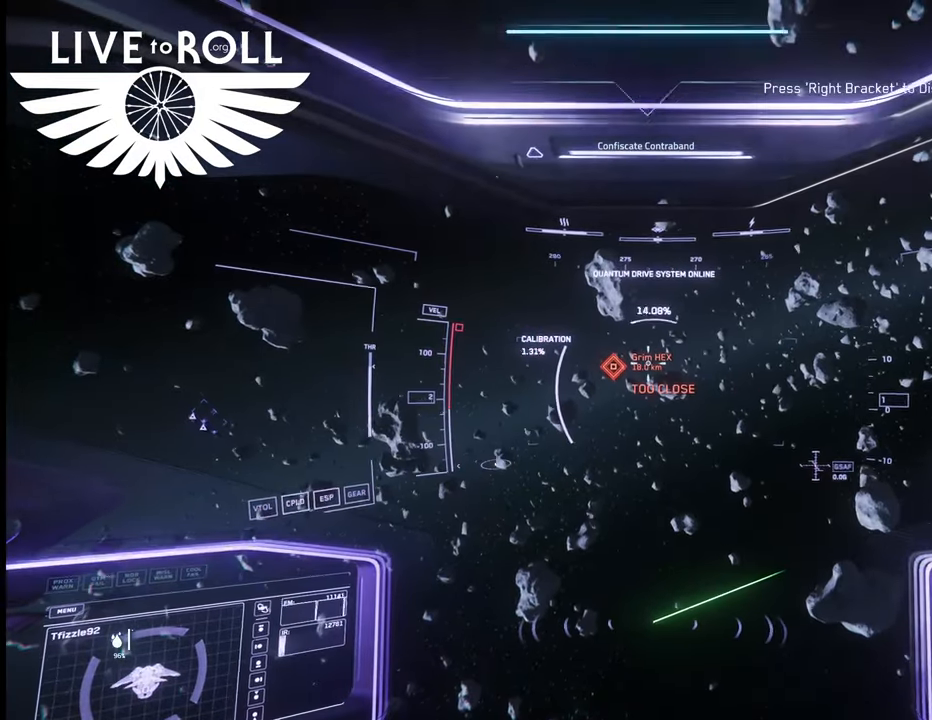
{"buttons": [], "left_stick": "up", "right_stick": "left", "events": [[400, "right_stick", "left"]]}
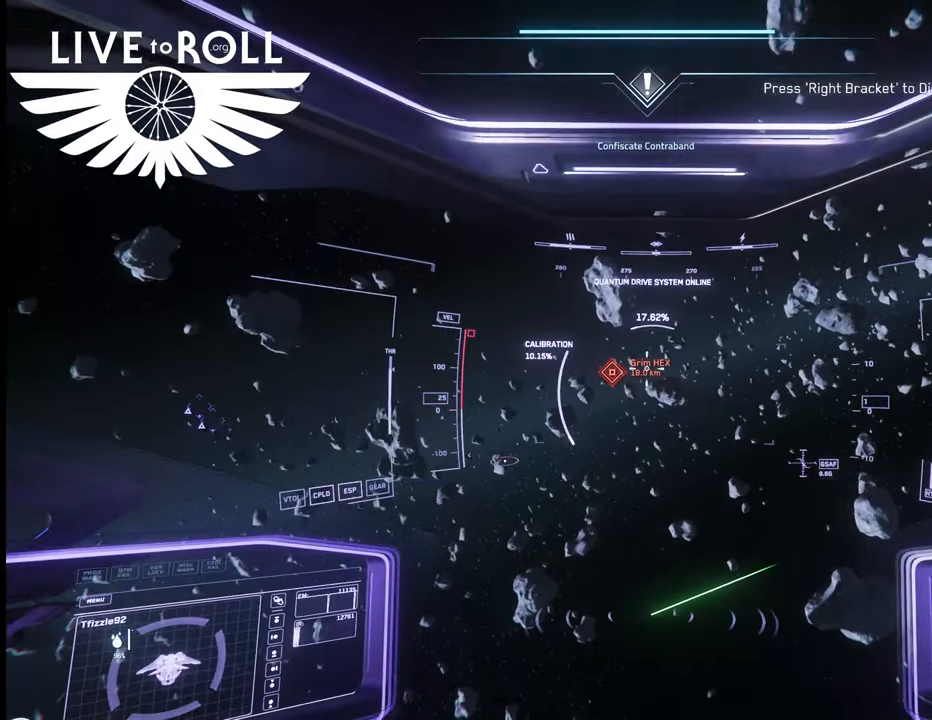
{"buttons": [], "left_stick": "up", "right_stick": "left", "events": []}
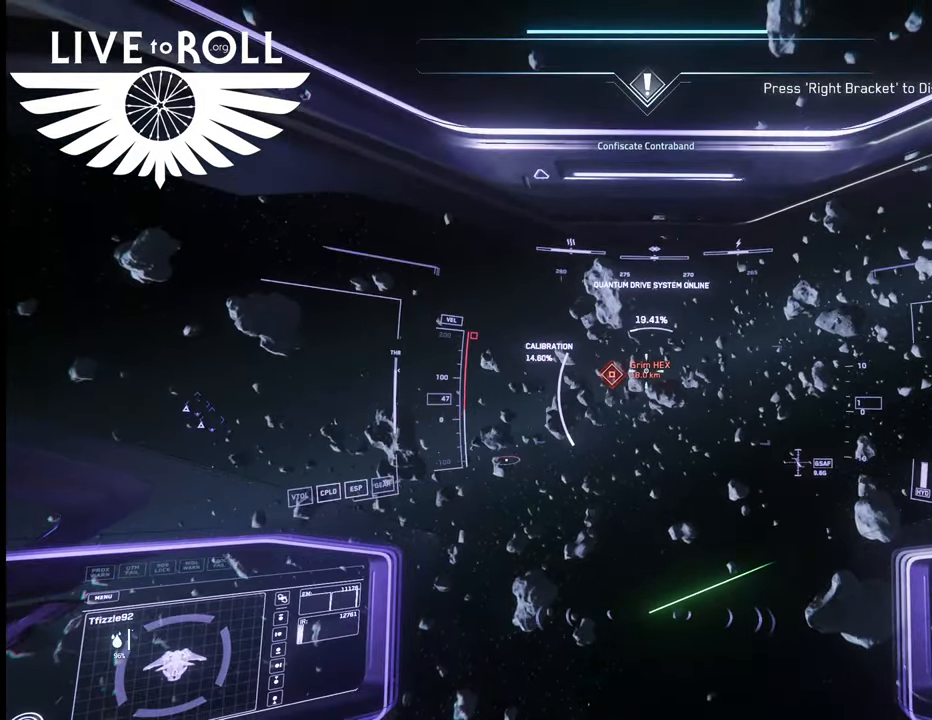
{"buttons": [], "left_stick": "up", "right_stick": "left", "events": []}
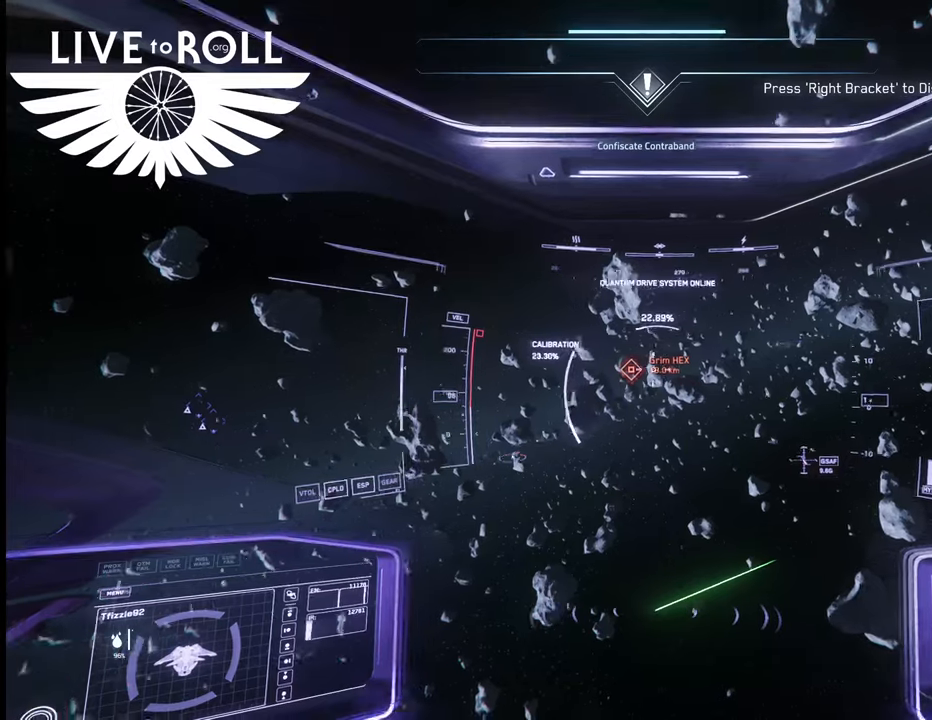
{"buttons": [], "left_stick": "up", "right_stick": "center", "events": [[233, "right_stick", "center"]]}
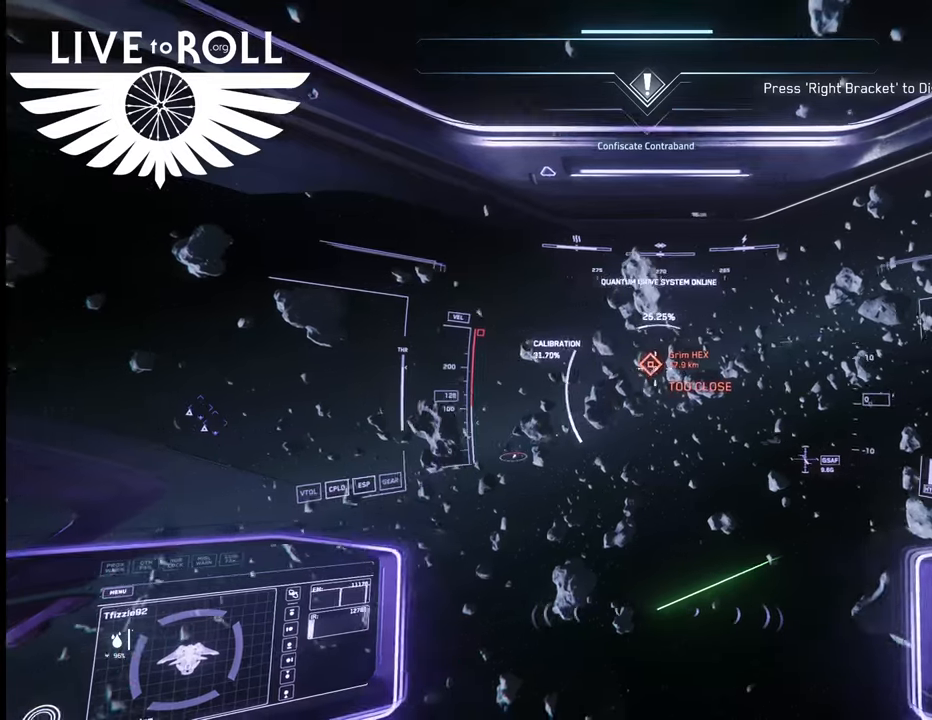
{"buttons": [], "left_stick": "up", "right_stick": "center", "events": []}
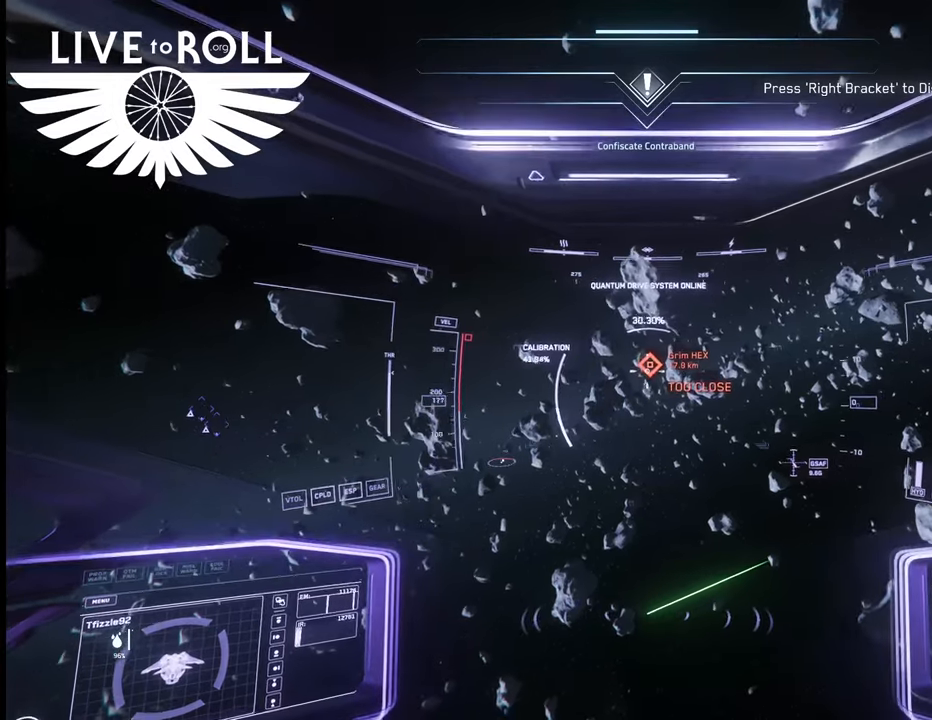
{"buttons": [], "left_stick": "up", "right_stick": "center", "events": []}
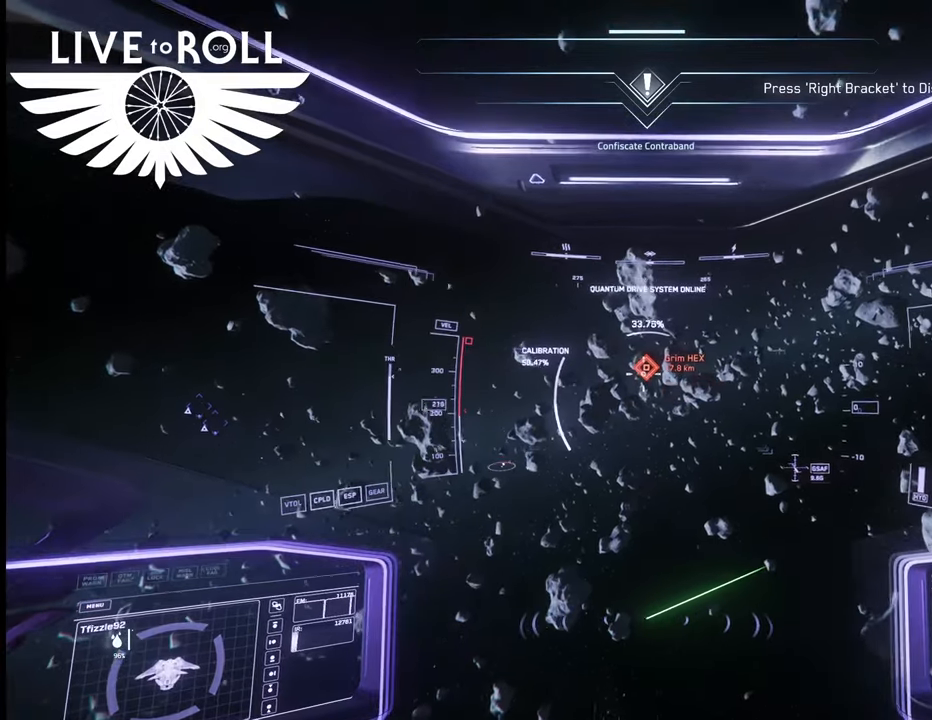
{"buttons": [], "left_stick": "up", "right_stick": "center", "events": []}
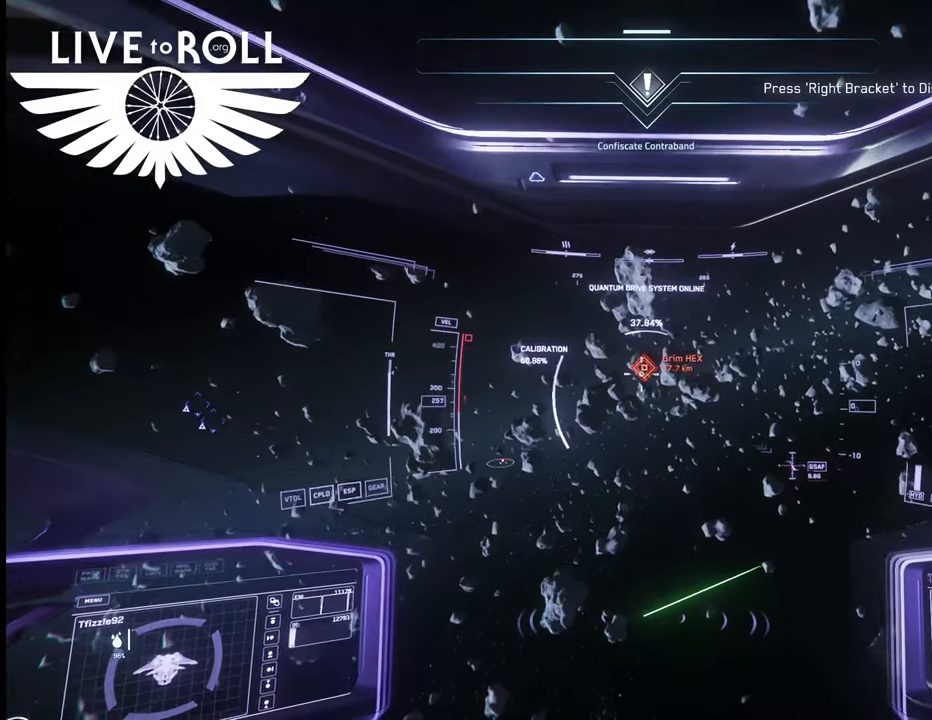
{"buttons": [], "left_stick": "up", "right_stick": "center", "events": []}
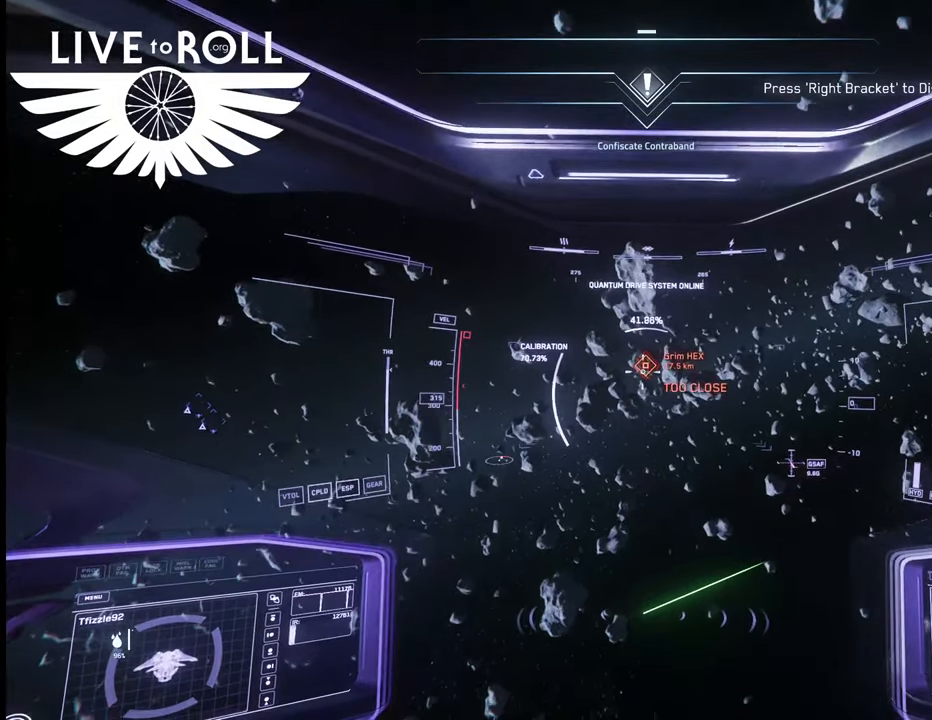
{"buttons": [], "left_stick": "up", "right_stick": "center", "events": []}
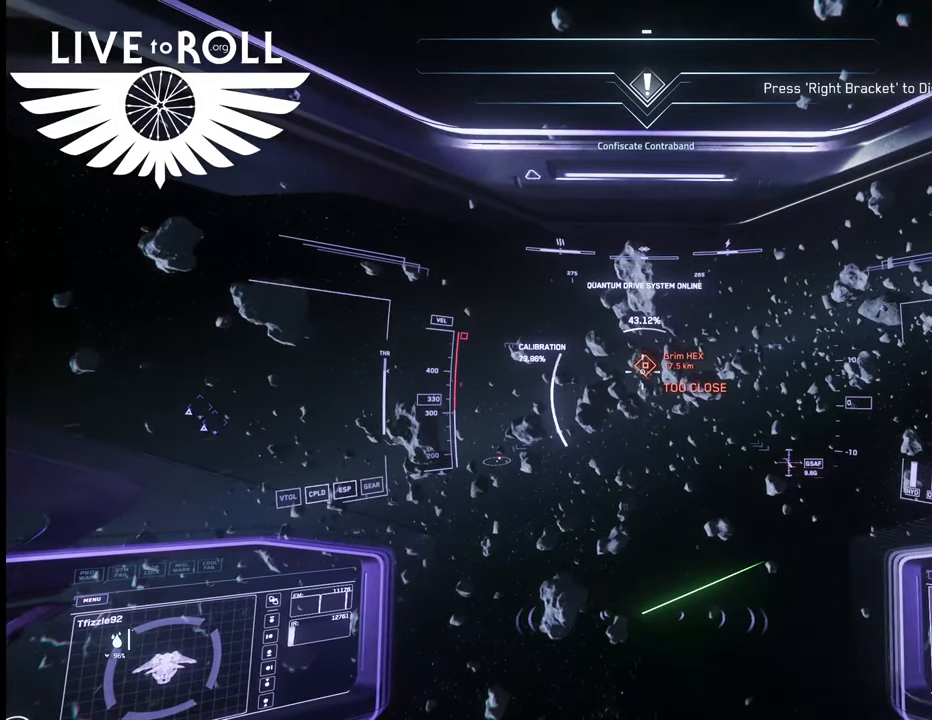
{"buttons": [], "left_stick": "center", "right_stick": "center", "events": [[500, "left_stick", "center"]]}
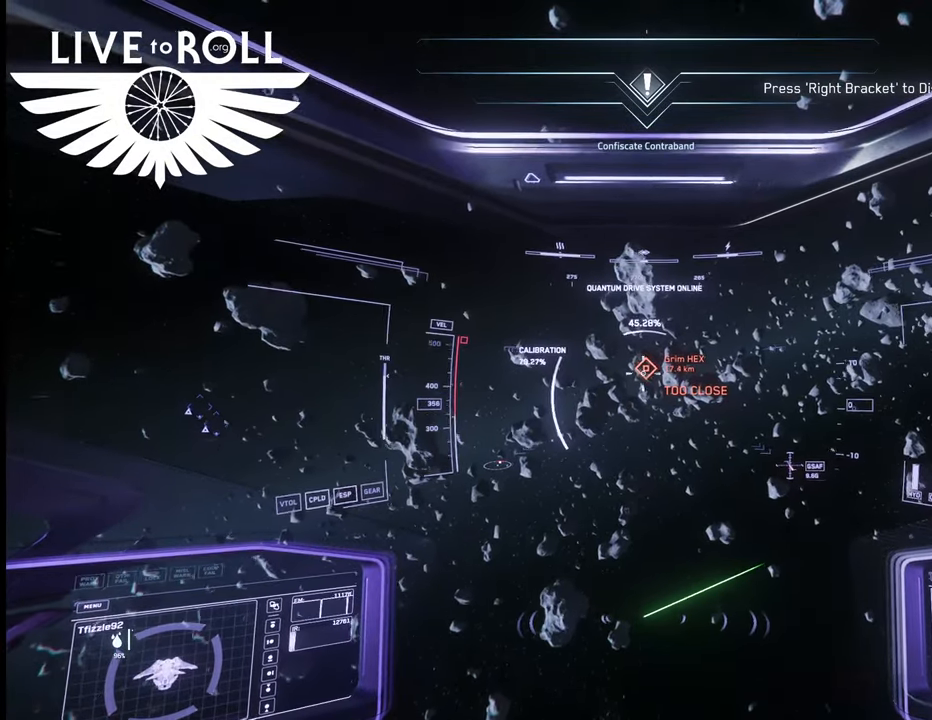
{"buttons": [], "left_stick": "center", "right_stick": "center", "events": []}
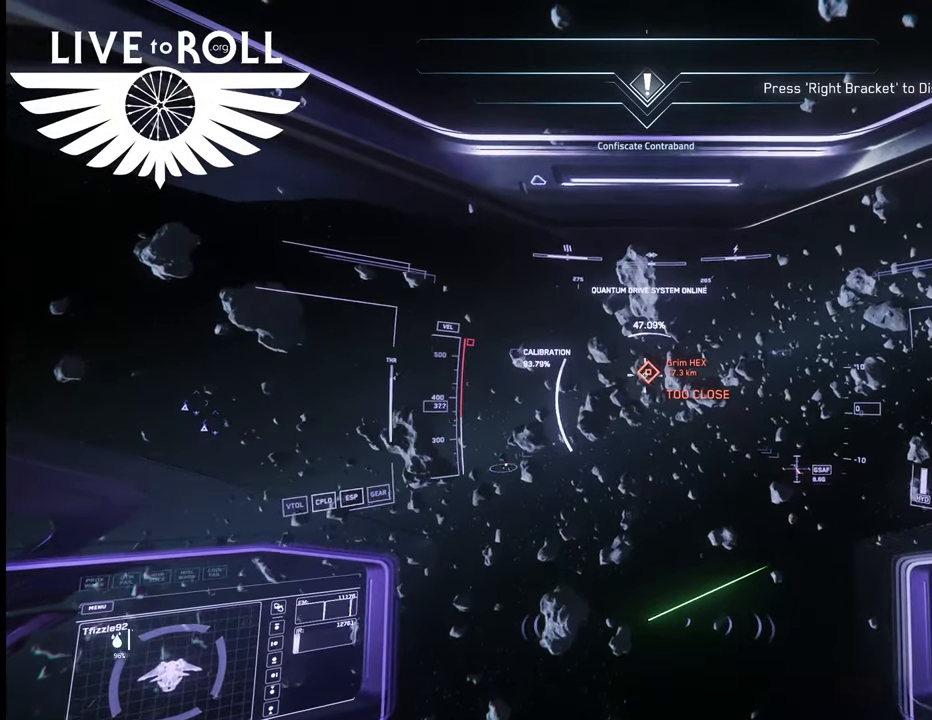
{"buttons": [], "left_stick": "center", "right_stick": "center", "events": []}